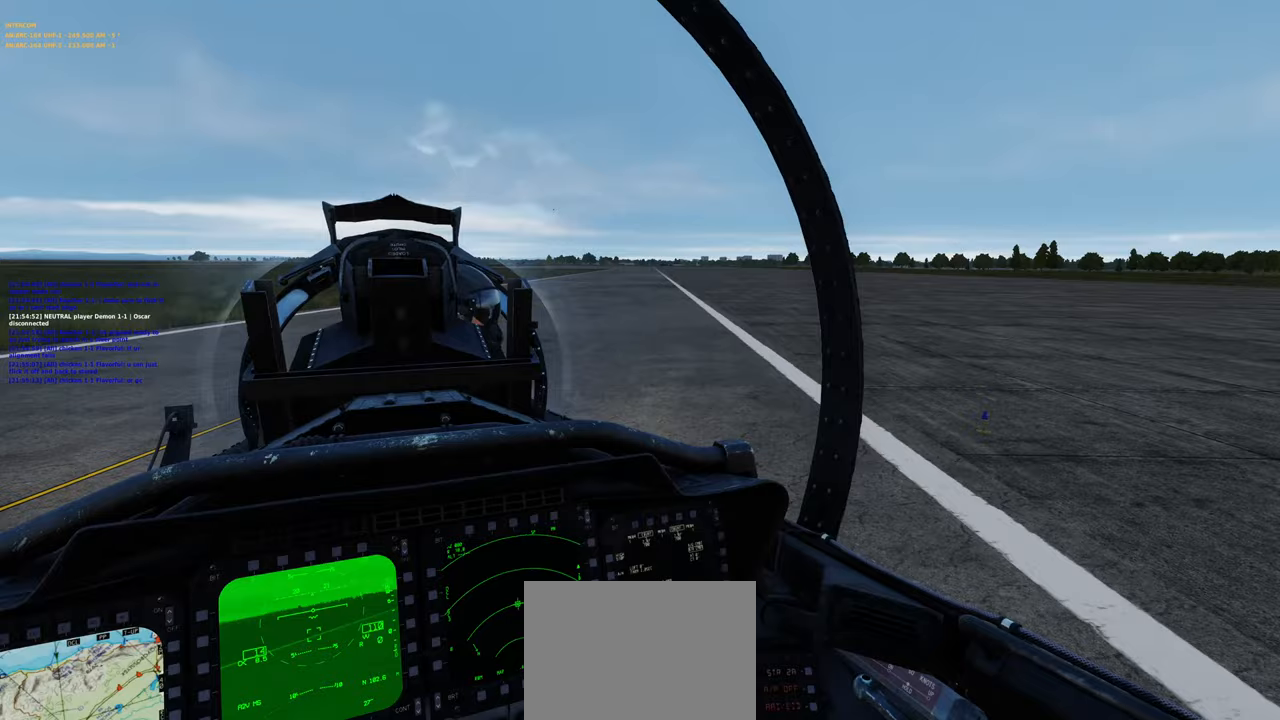
Gameplay with a controller (Xbox layout); each line is a JSON object with the inputs held at the frame after it. "events" lists button and stick changes between this image and that frame as [ms after this image, input, new state], when the widget could be followed in between.
{"buttons": ["R2"], "left_stick": "center", "right_stick": "center", "events": [[433, "right_stick", "center"]]}
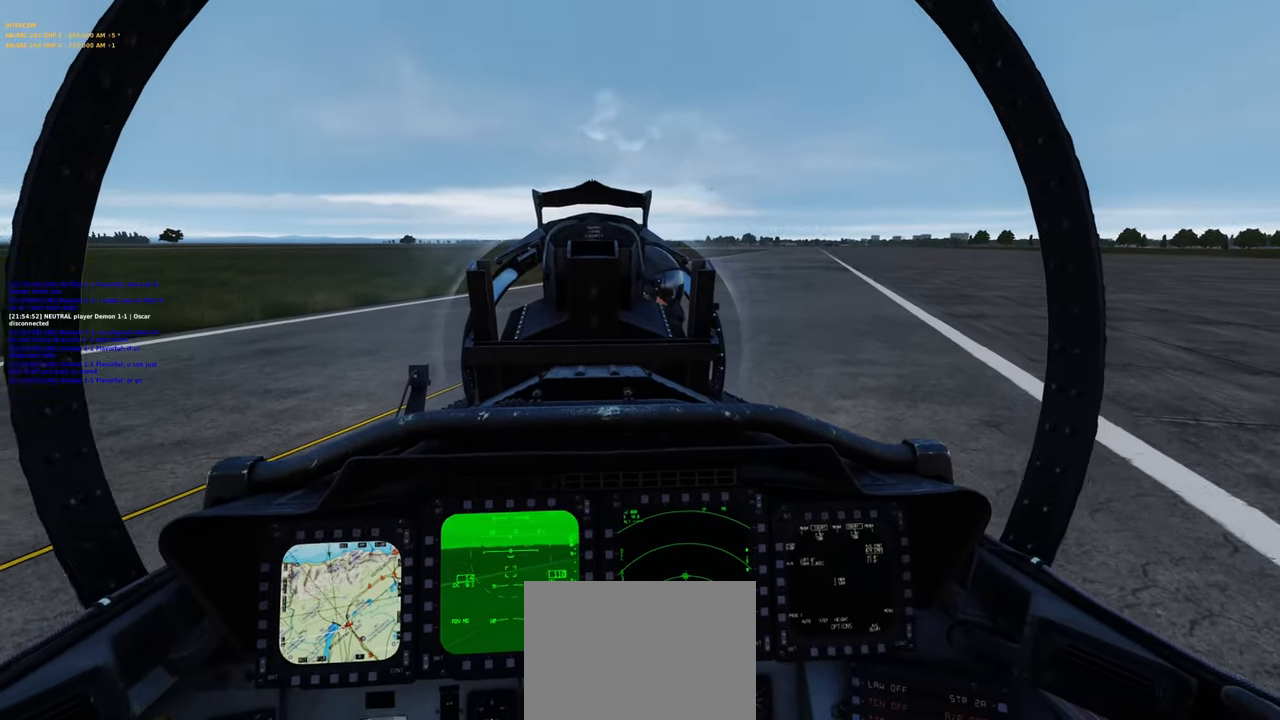
{"buttons": ["R2"], "left_stick": "center", "right_stick": "center", "events": []}
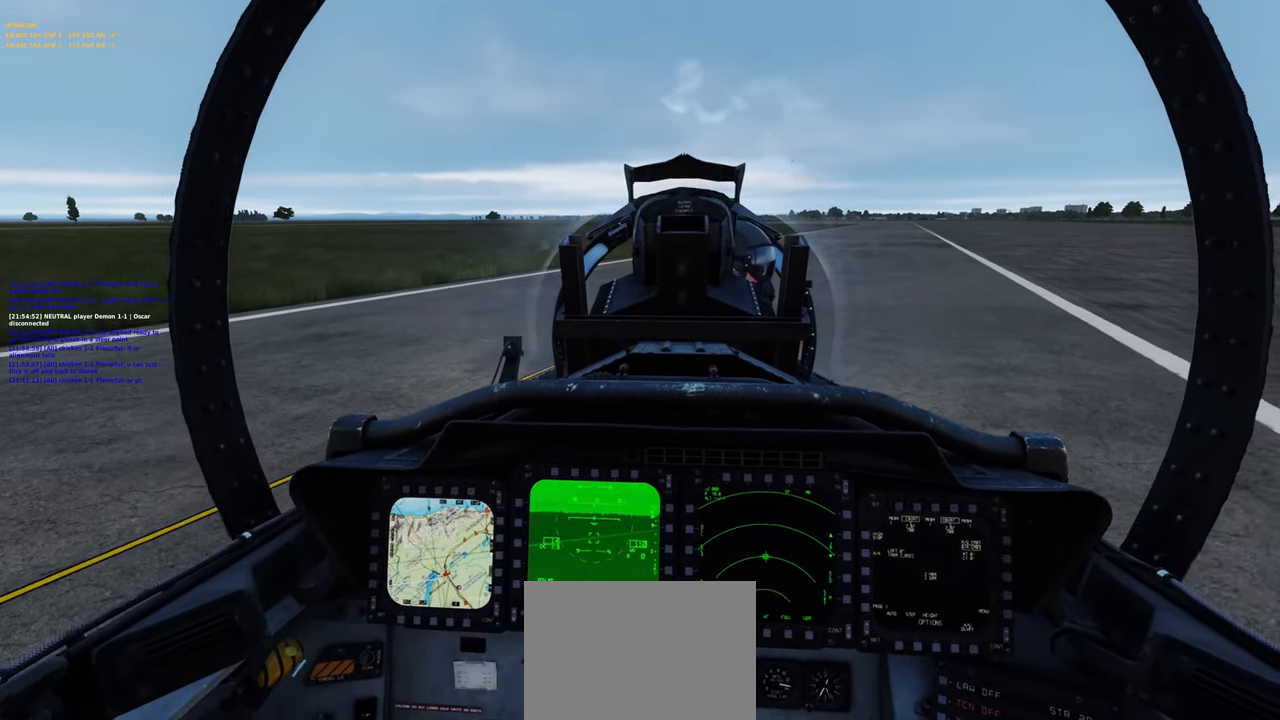
{"buttons": [], "left_stick": "center", "right_stick": "center", "events": [[17, "R2", "up"]]}
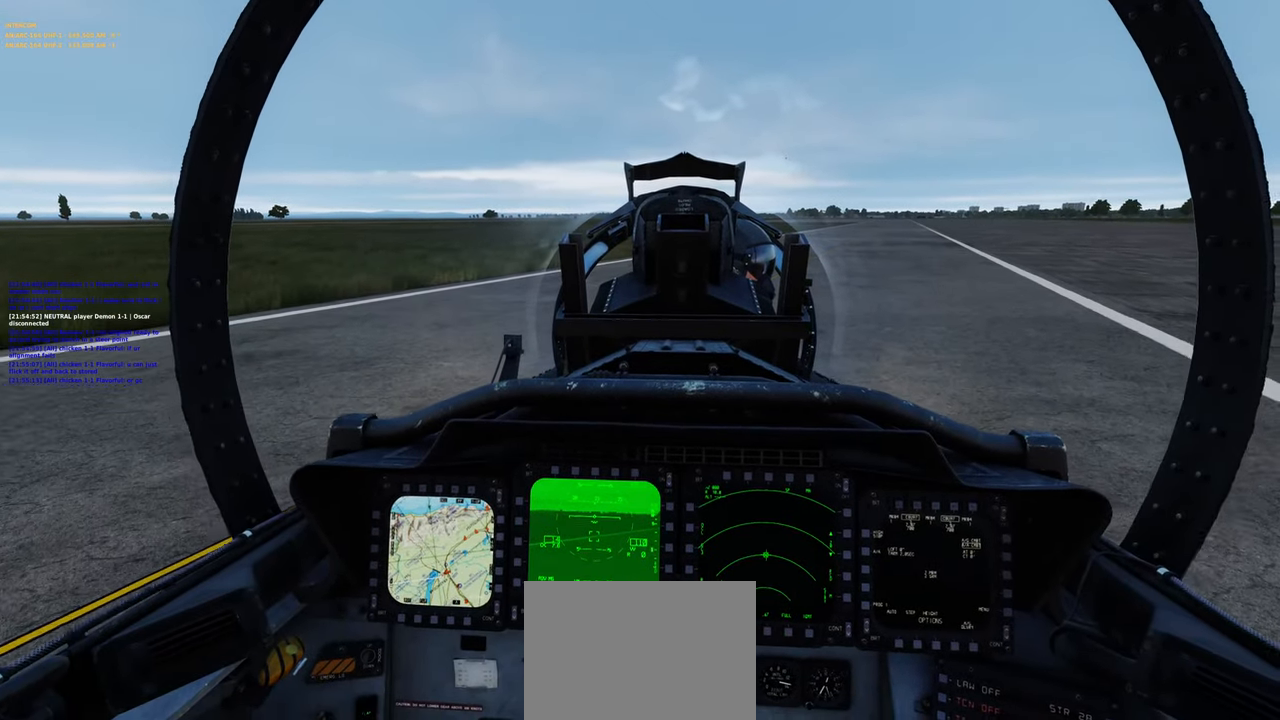
{"buttons": ["R2"], "left_stick": "center", "right_stick": "center", "events": [[17, "R2", "down"]]}
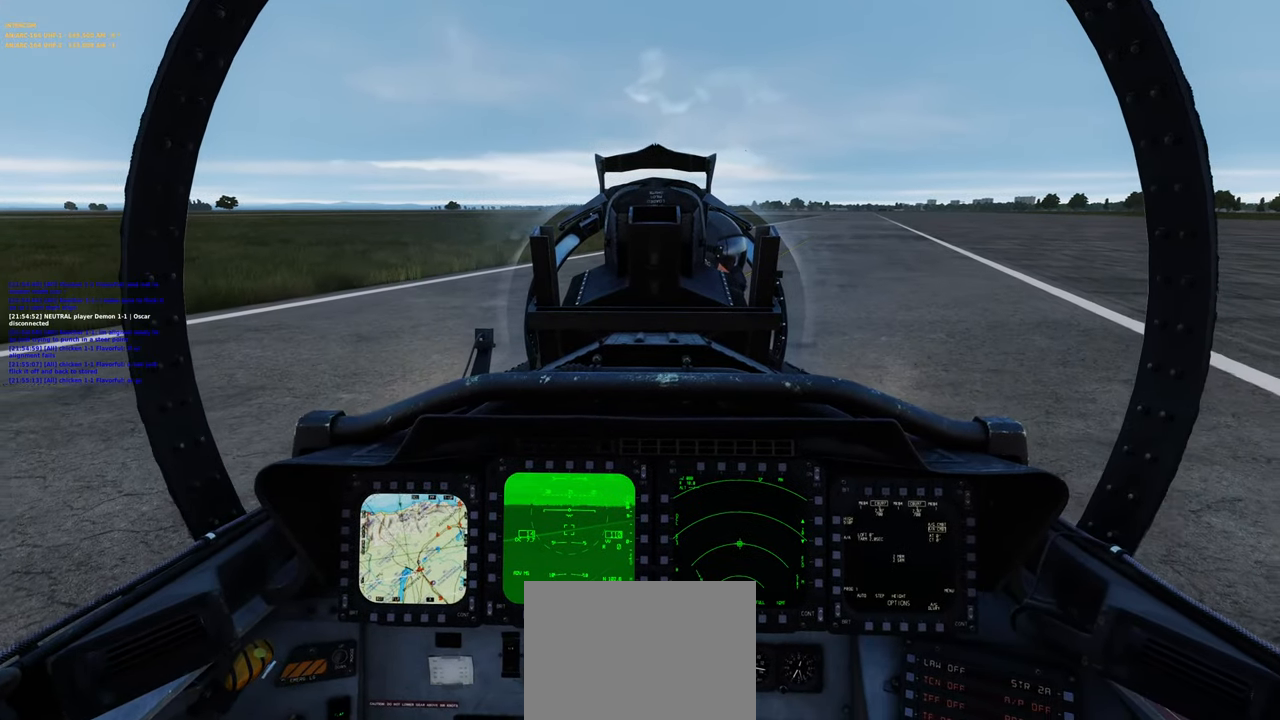
{"buttons": ["R2"], "left_stick": "center", "right_stick": "center", "events": []}
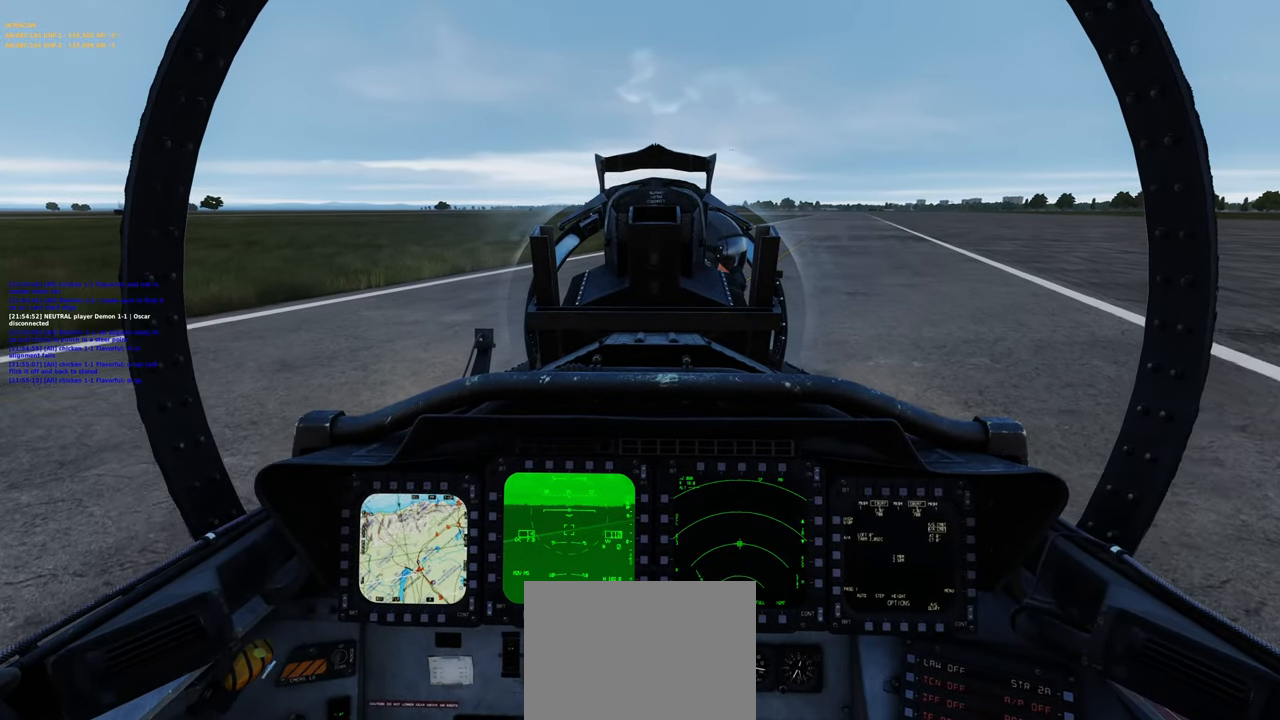
{"buttons": ["R2"], "left_stick": "center", "right_stick": "center", "events": []}
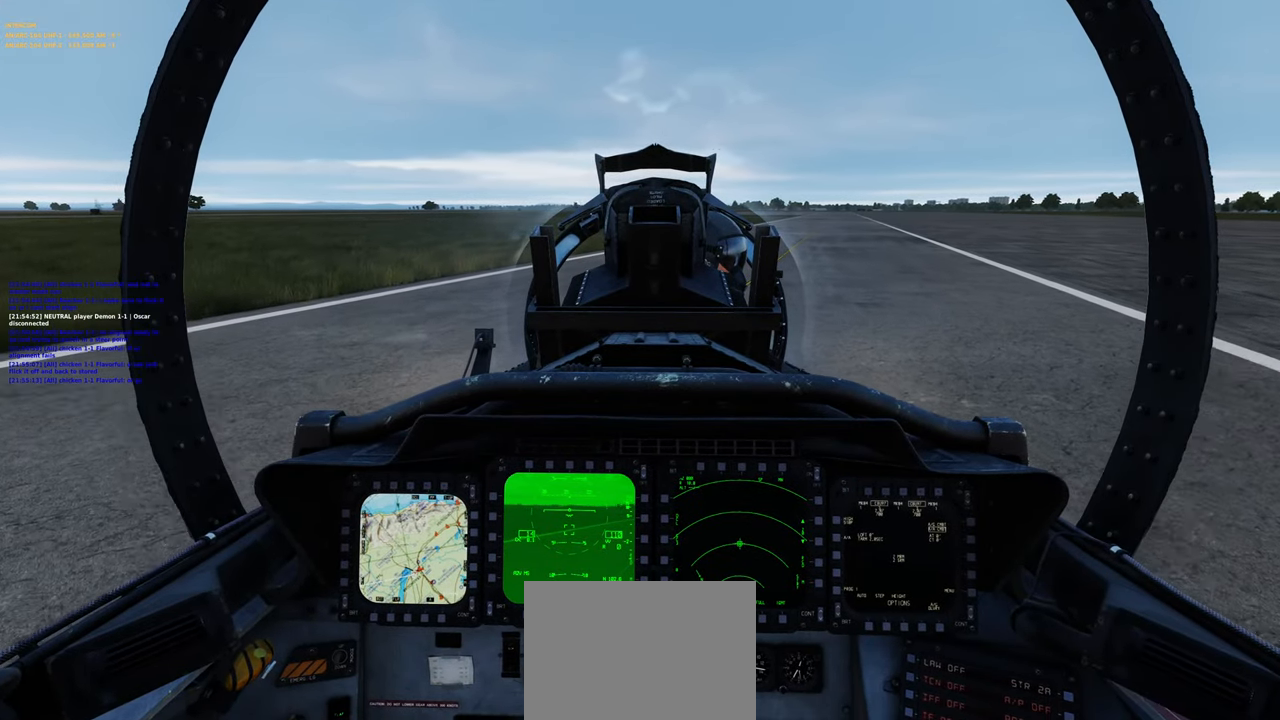
{"buttons": ["R2"], "left_stick": "center", "right_stick": "center", "events": []}
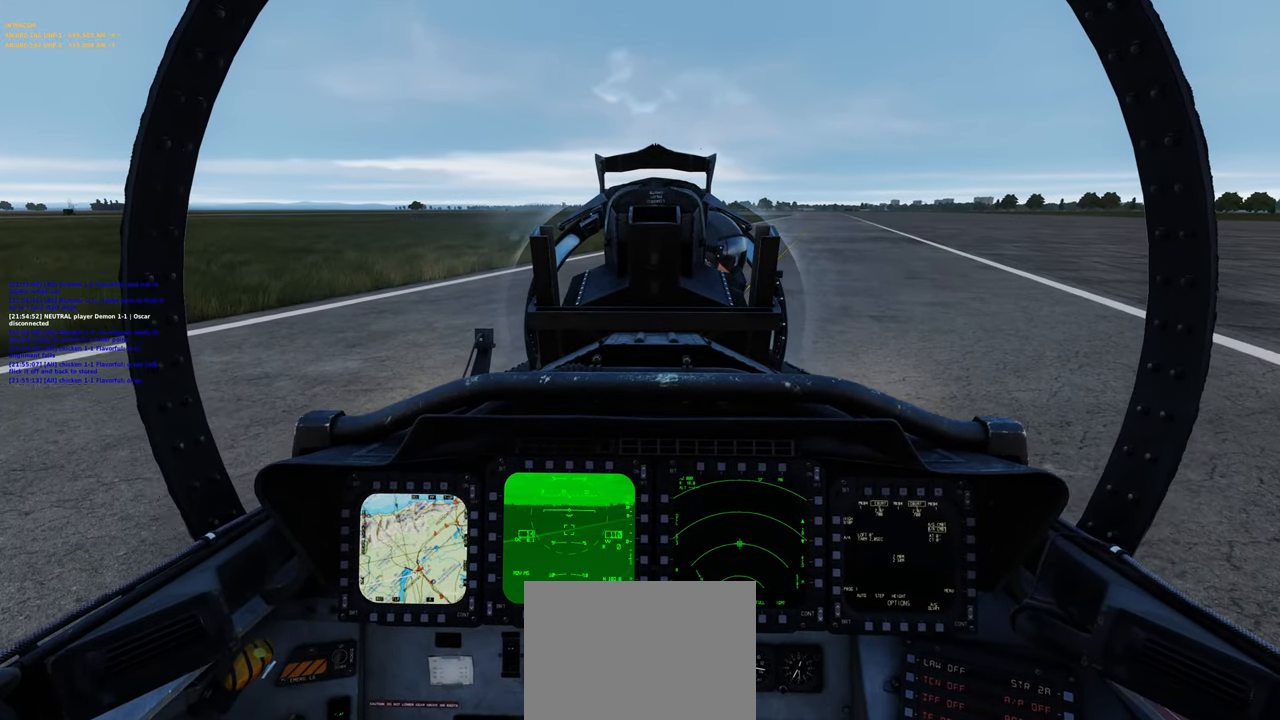
{"buttons": ["R2"], "left_stick": "center", "right_stick": "center", "events": []}
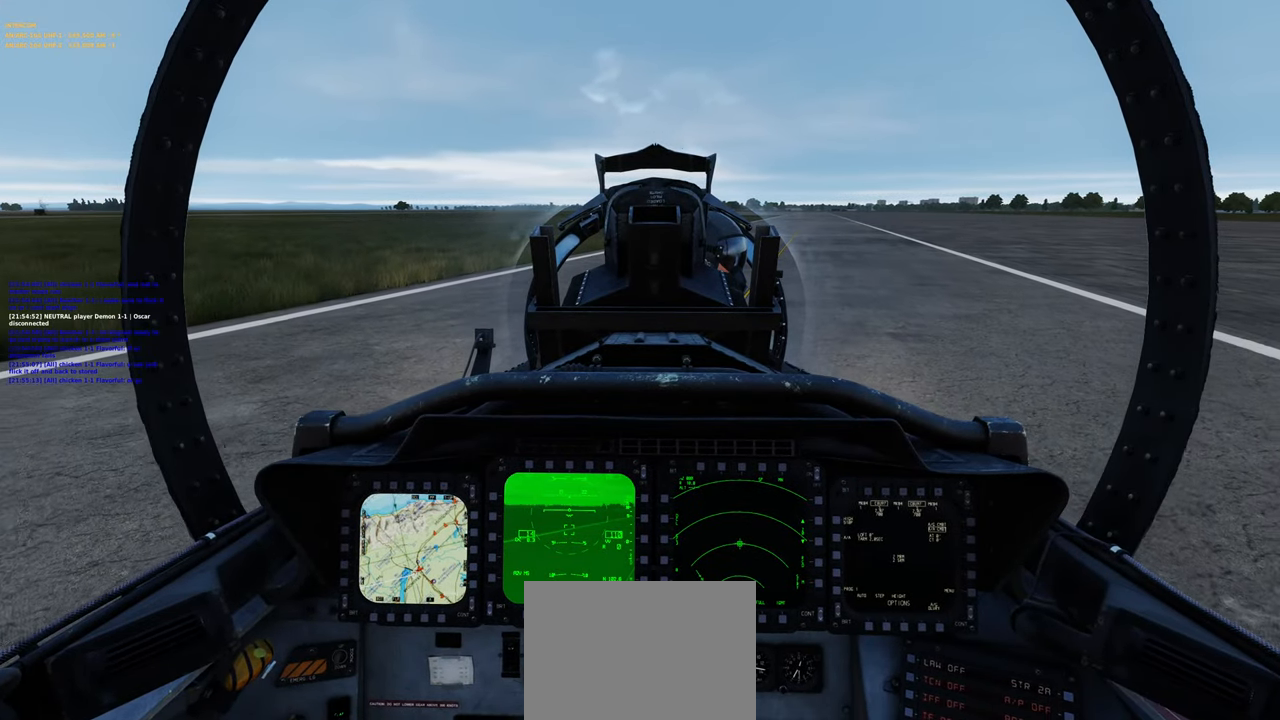
{"buttons": ["R2"], "left_stick": "center", "right_stick": "center", "events": []}
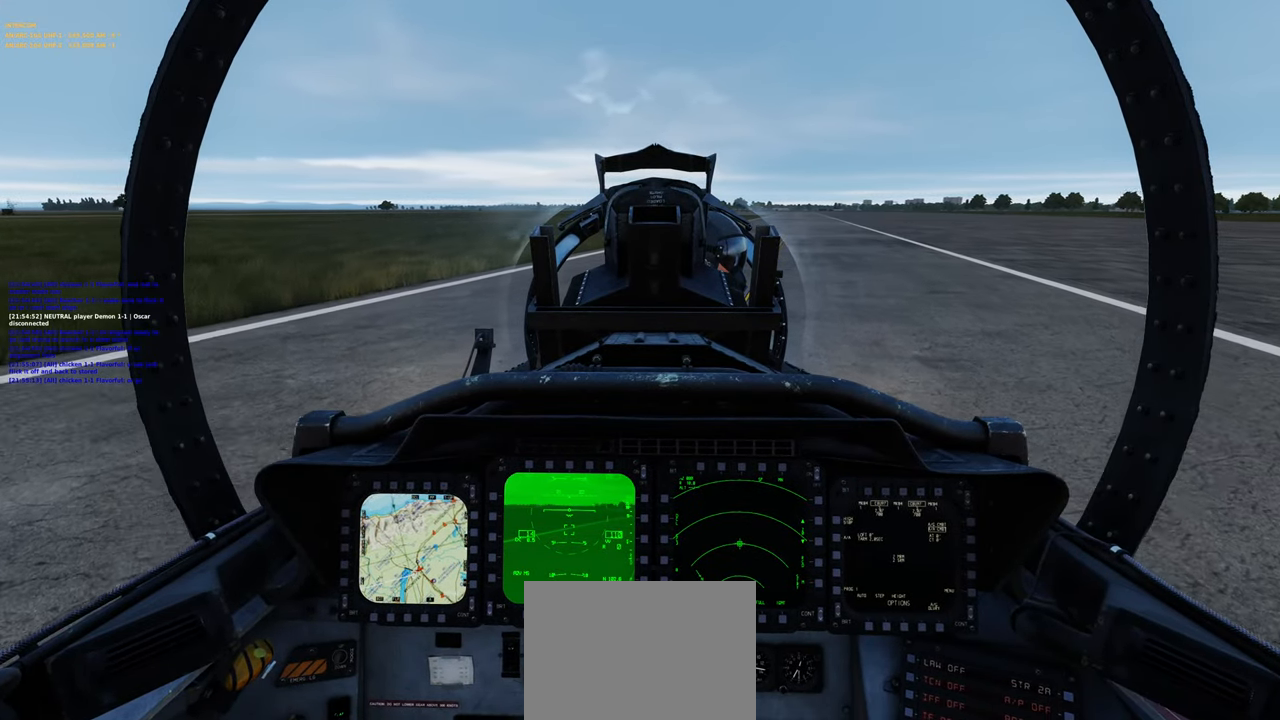
{"buttons": ["R2"], "left_stick": "center", "right_stick": "center", "events": []}
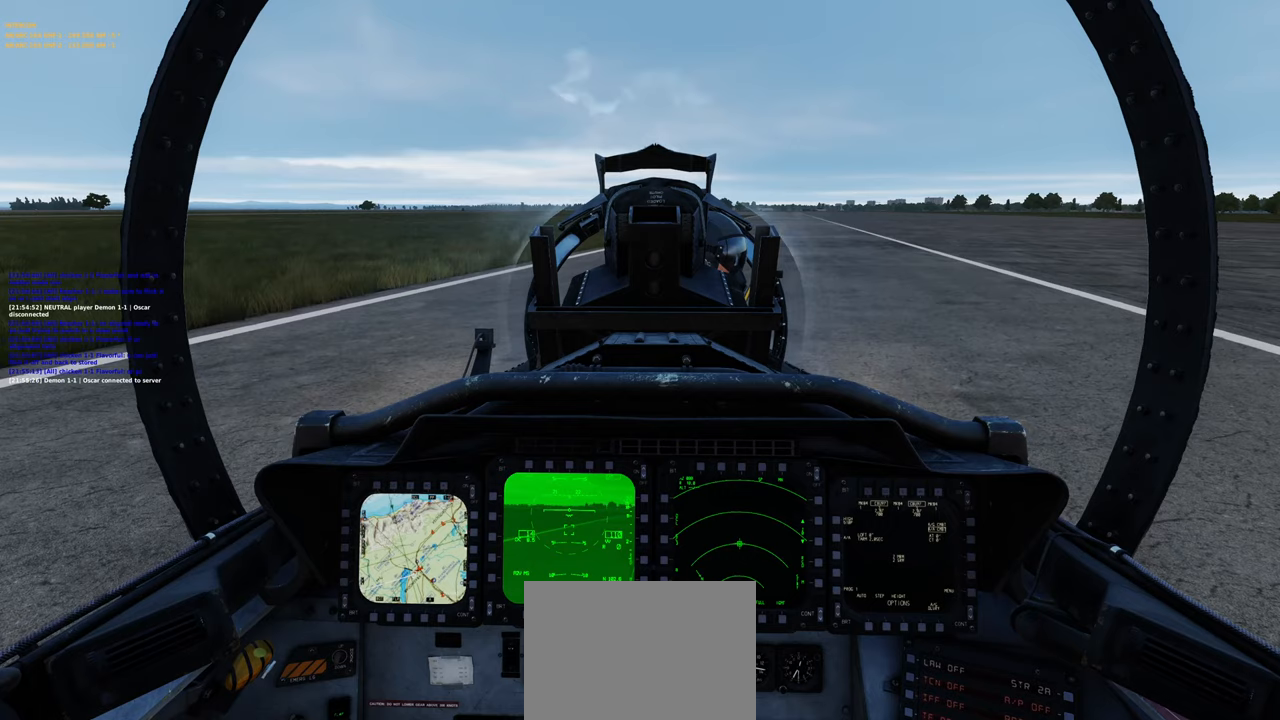
{"buttons": ["R2"], "left_stick": "center", "right_stick": "center", "events": []}
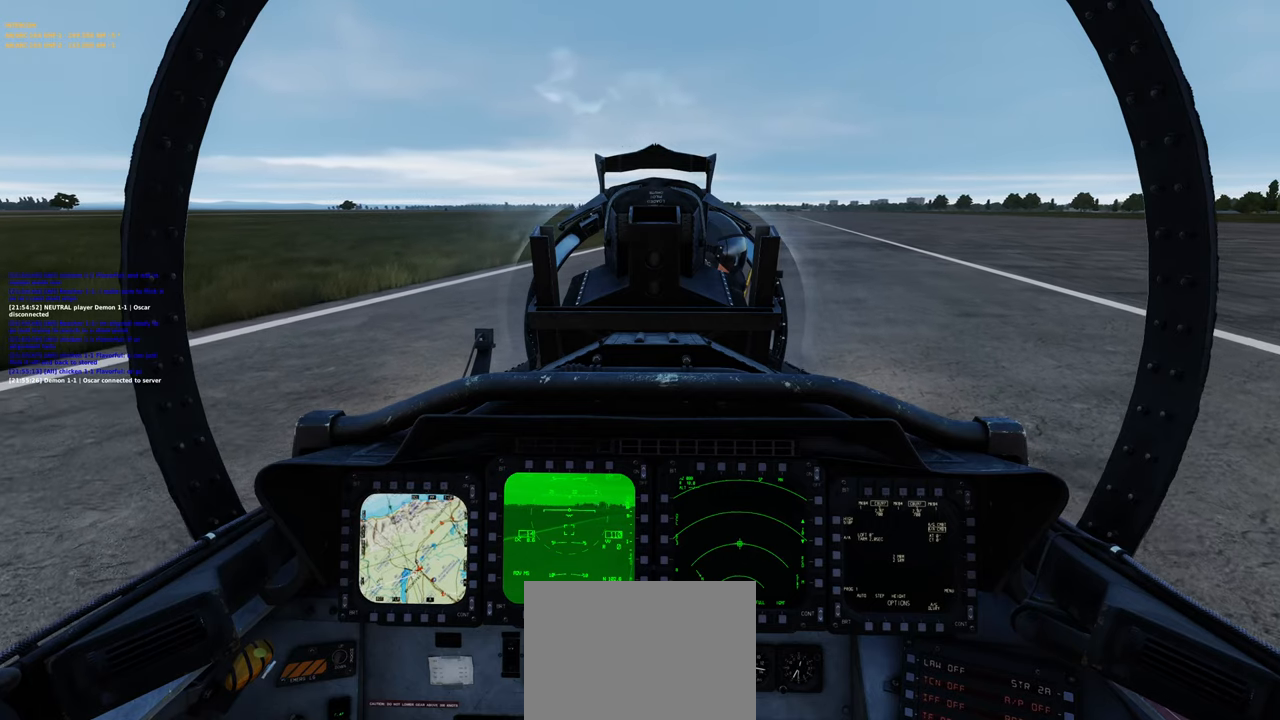
{"buttons": ["R2"], "left_stick": "center", "right_stick": "center", "events": []}
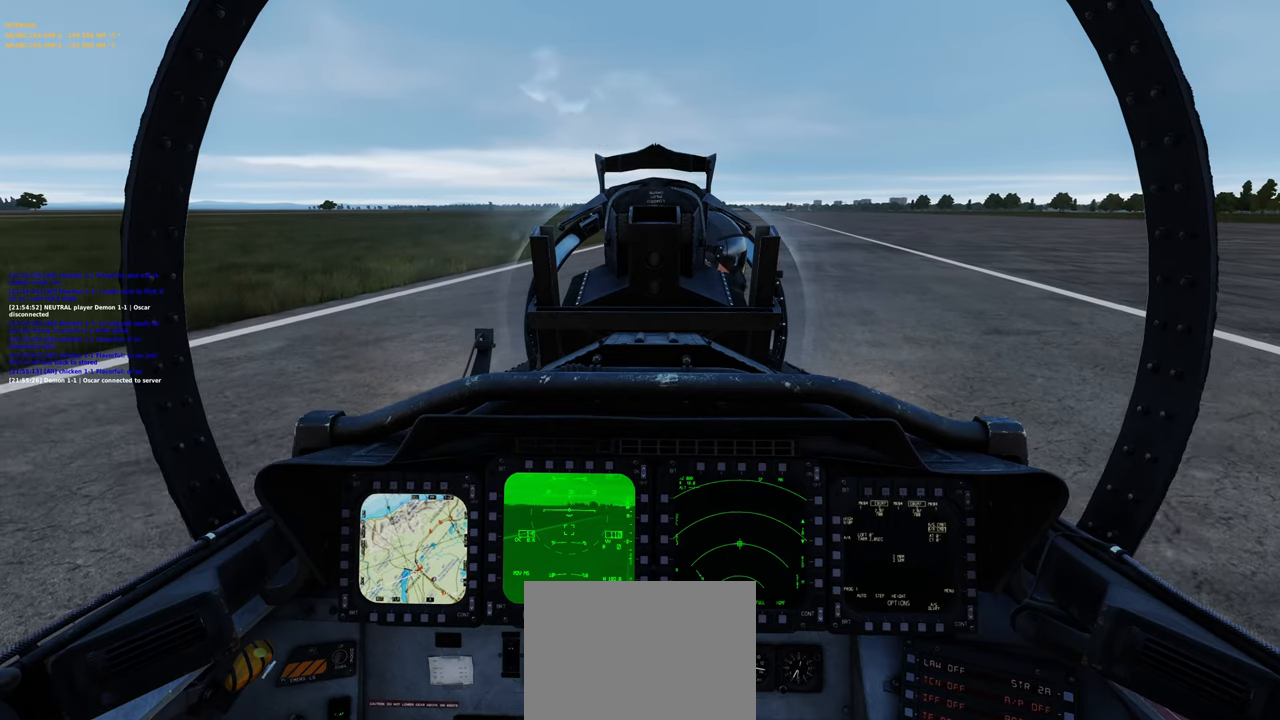
{"buttons": ["R2"], "left_stick": "center", "right_stick": "center", "events": []}
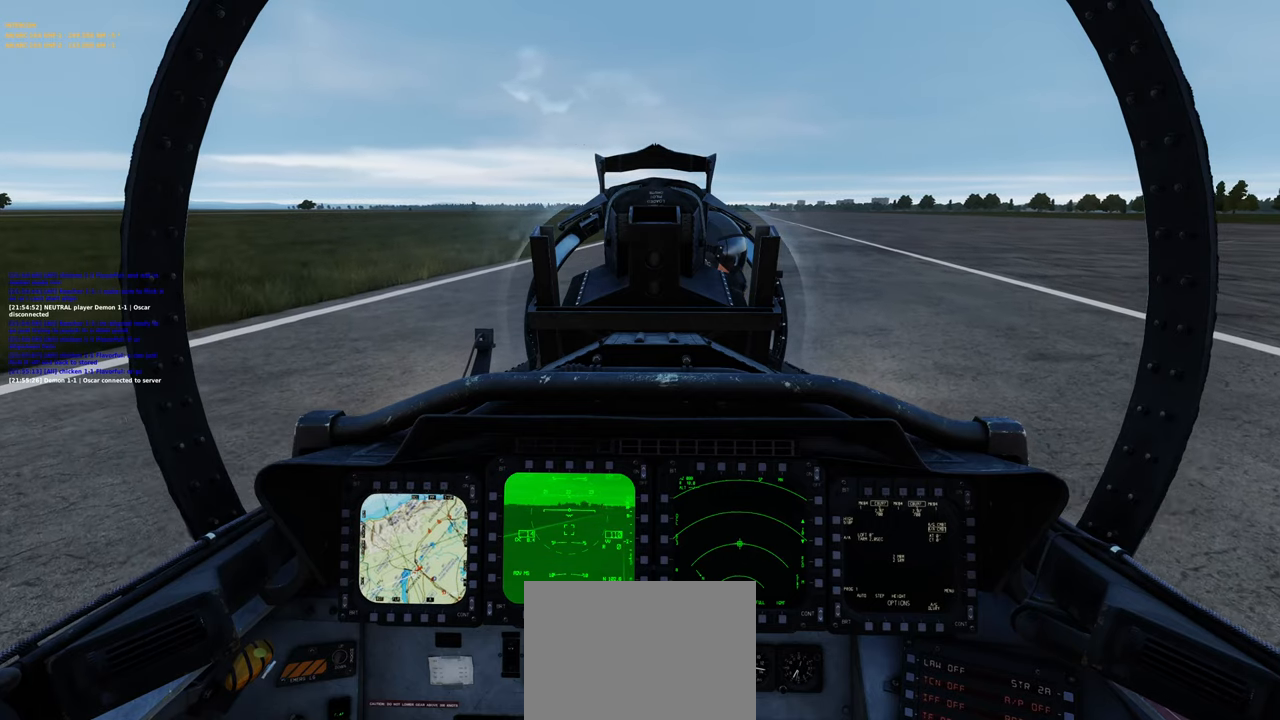
{"buttons": ["R2"], "left_stick": "center", "right_stick": "center", "events": []}
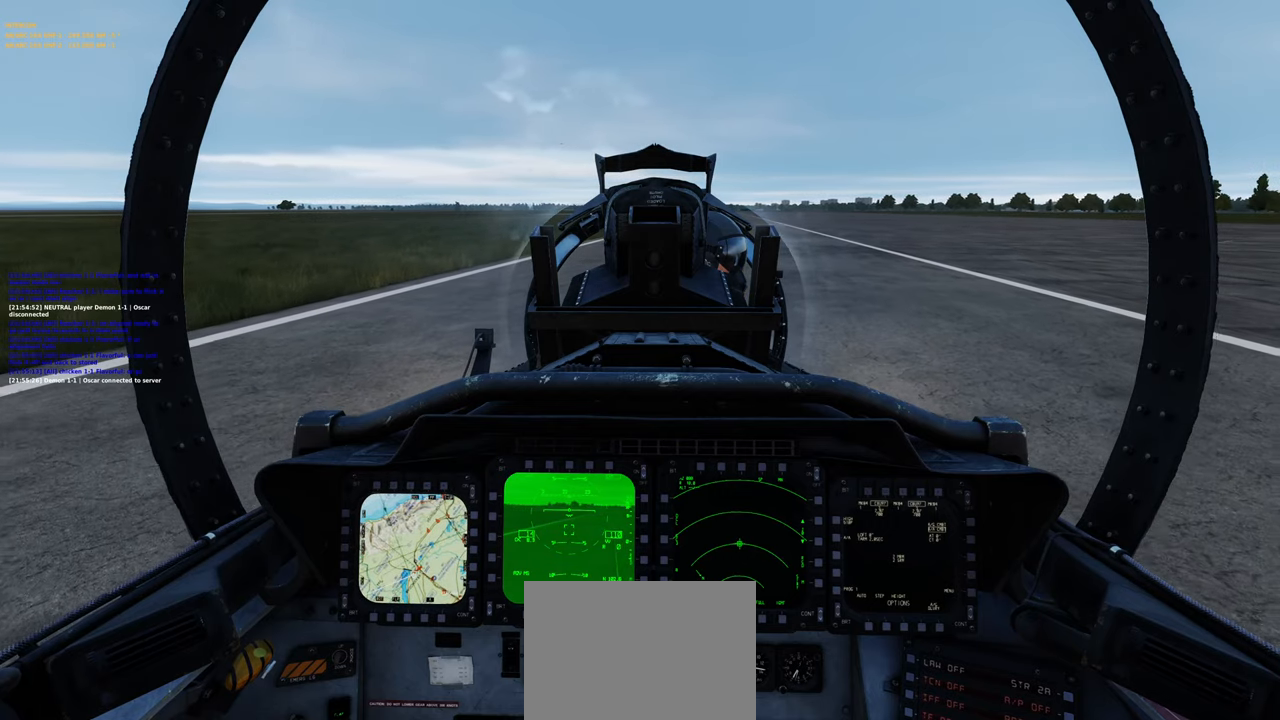
{"buttons": ["R2"], "left_stick": "center", "right_stick": "center", "events": []}
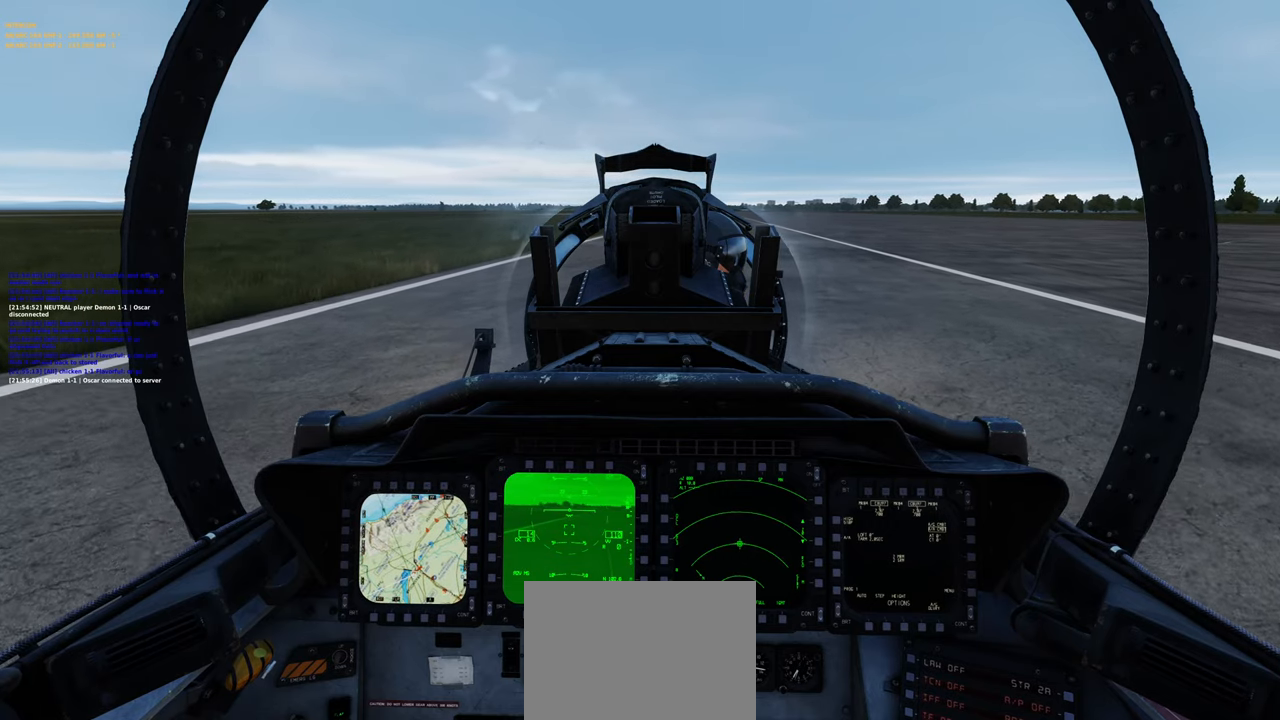
{"buttons": ["R2"], "left_stick": "center", "right_stick": "center", "events": []}
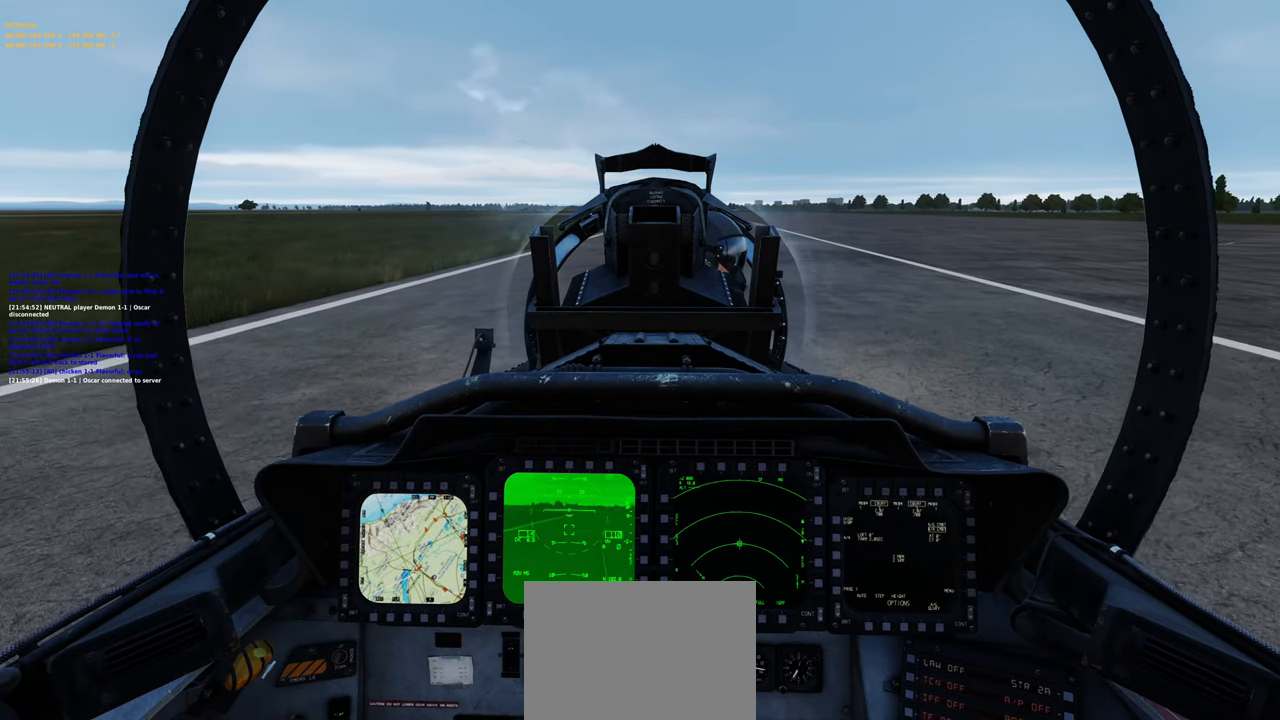
{"buttons": [], "left_stick": "center", "right_stick": "center", "events": [[383, "R2", "up"]]}
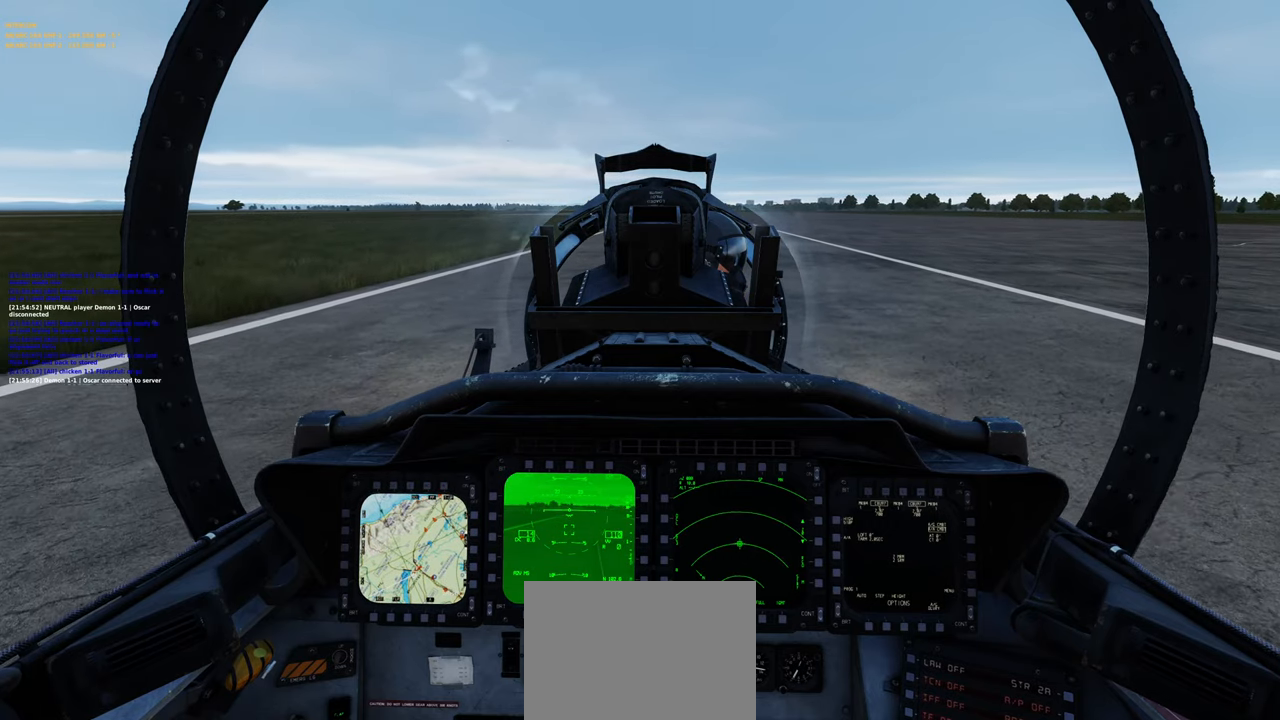
{"buttons": ["R2"], "left_stick": "center", "right_stick": "center", "events": [[117, "R2", "down"]]}
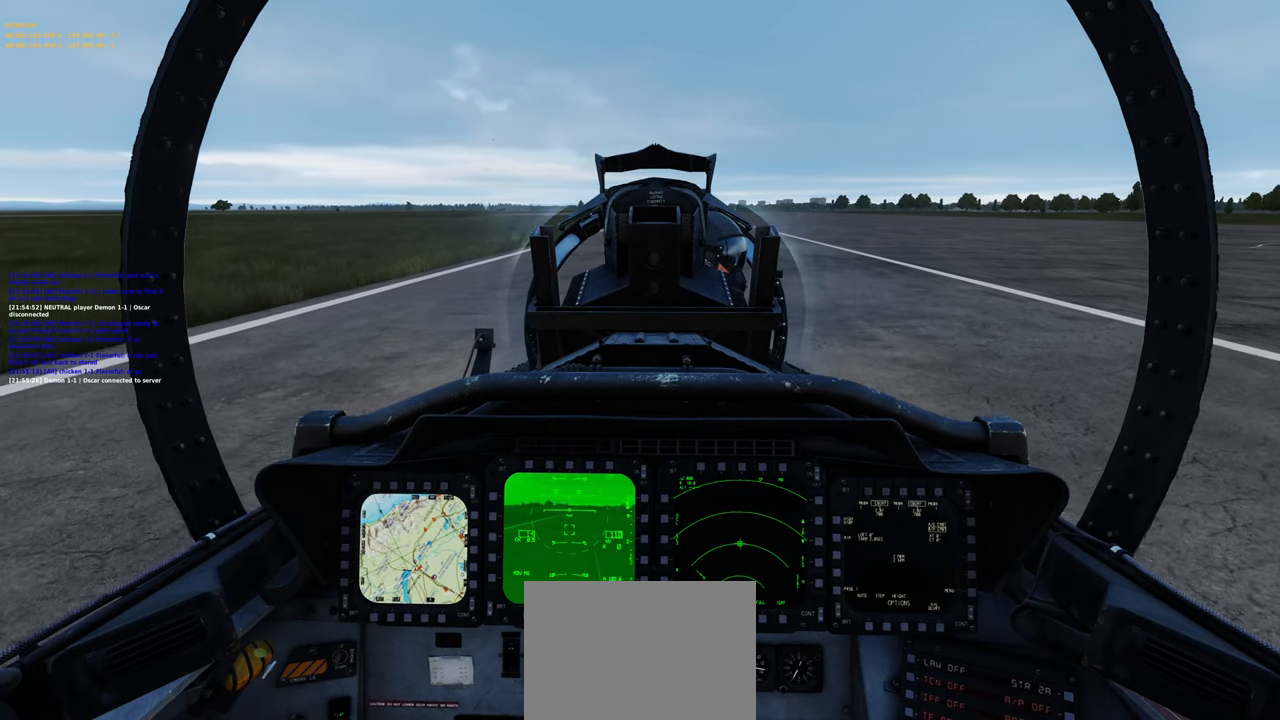
{"buttons": ["R2"], "left_stick": "center", "right_stick": "center", "events": []}
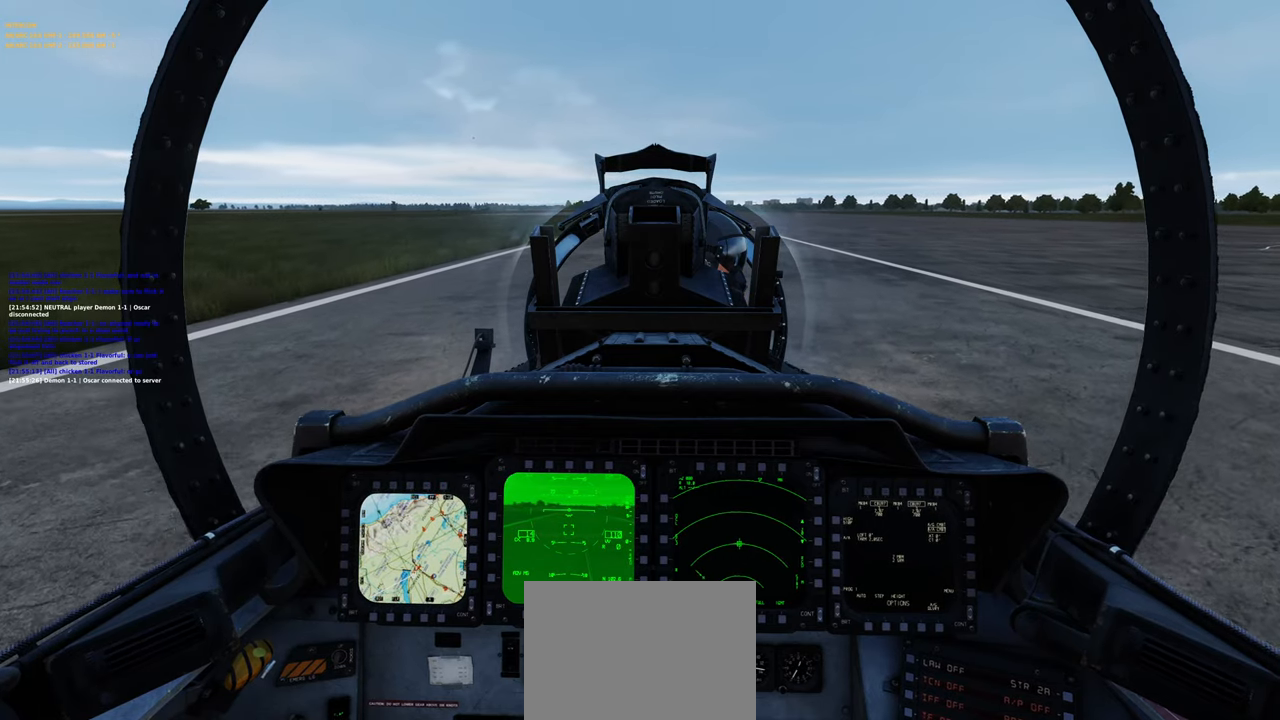
{"buttons": [], "left_stick": "center", "right_stick": "center", "events": [[67, "R2", "up"]]}
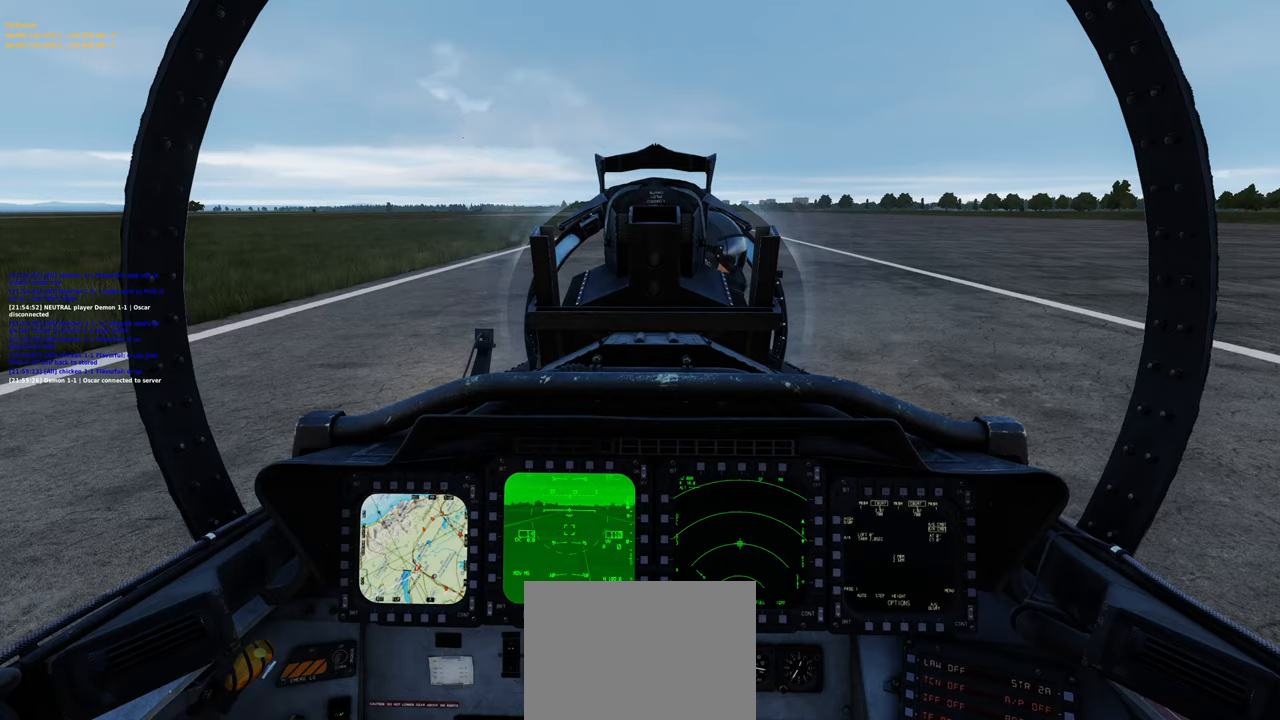
{"buttons": [], "left_stick": "center", "right_stick": "up", "events": [[217, "right_stick", "up"]]}
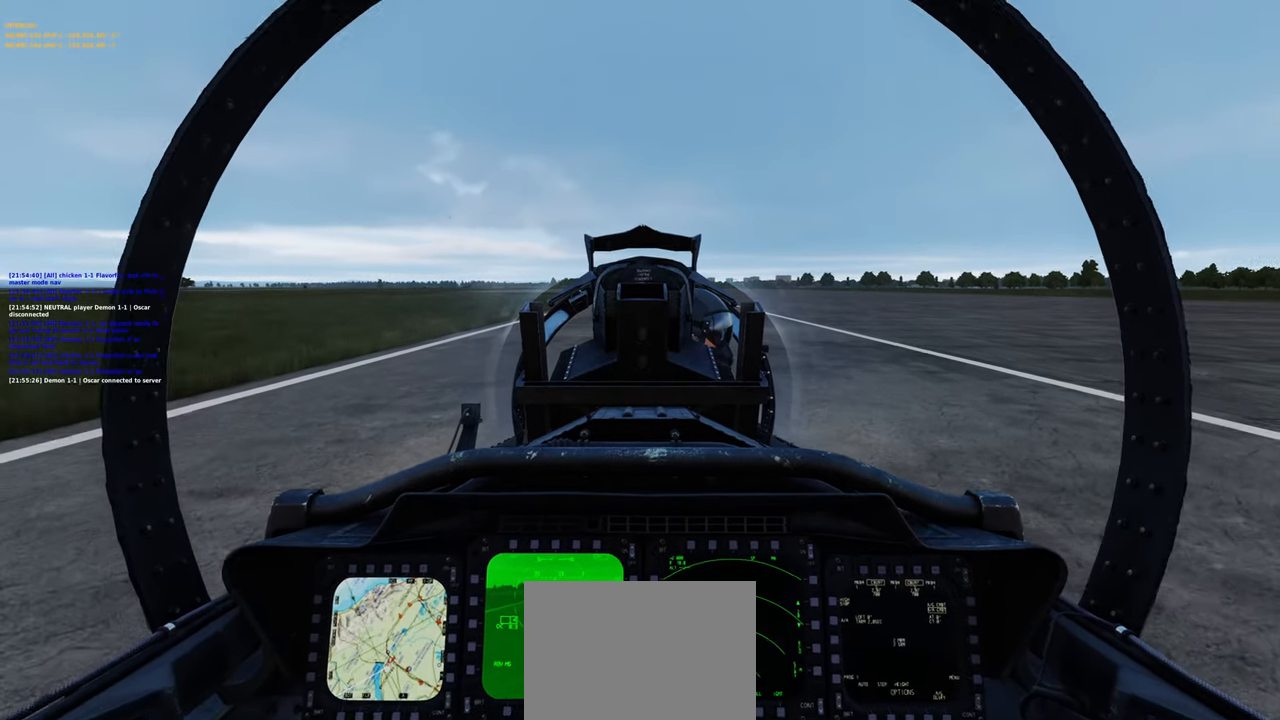
{"buttons": ["L1", "R2"], "left_stick": "center", "right_stick": "center", "events": [[67, "right_stick", "center"], [133, "L1", "down"], [250, "R2", "down"]]}
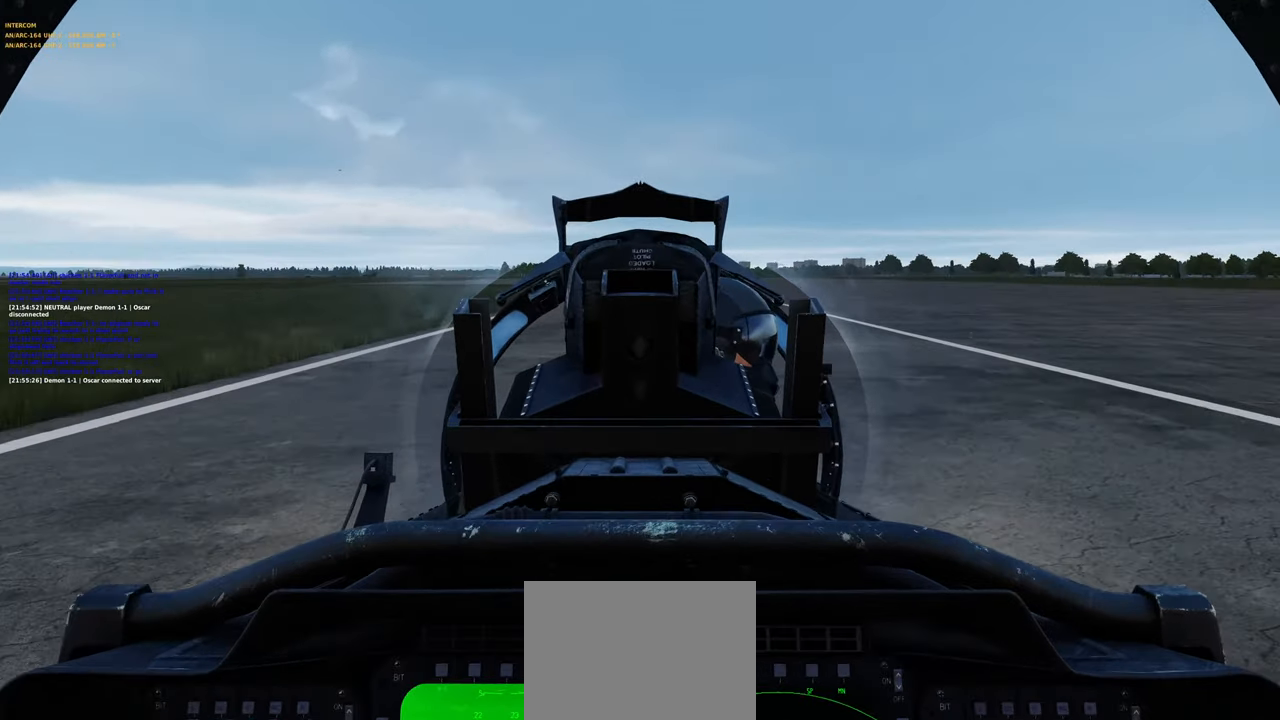
{"buttons": [], "left_stick": "center", "right_stick": "center", "events": [[483, "L1", "up"], [483, "R2", "up"]]}
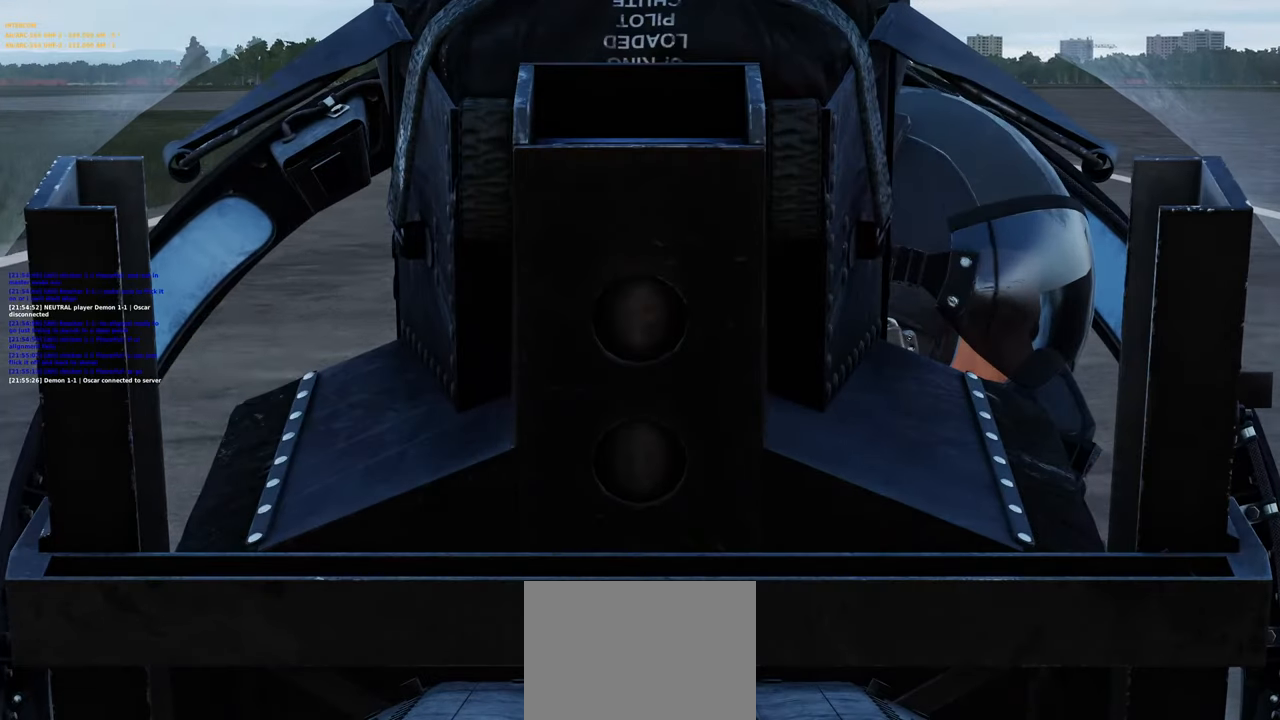
{"buttons": [], "left_stick": "center", "right_stick": "center", "events": []}
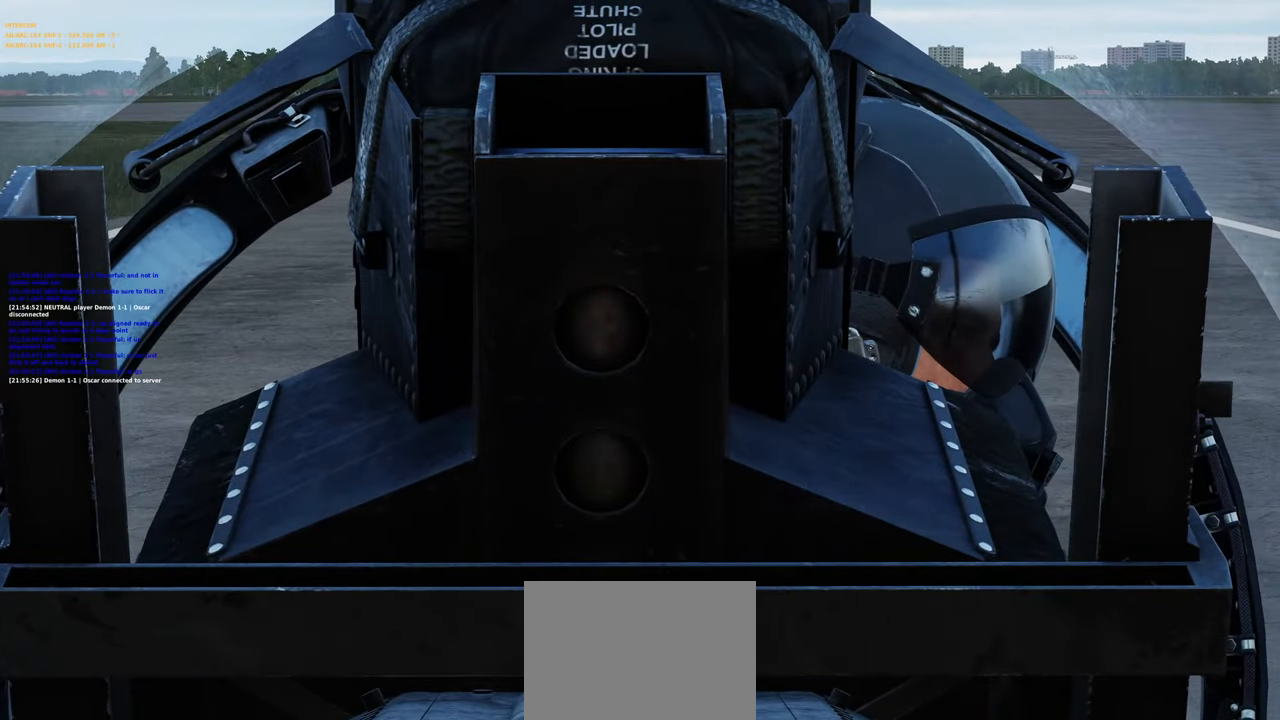
{"buttons": [], "left_stick": "center", "right_stick": "center", "events": []}
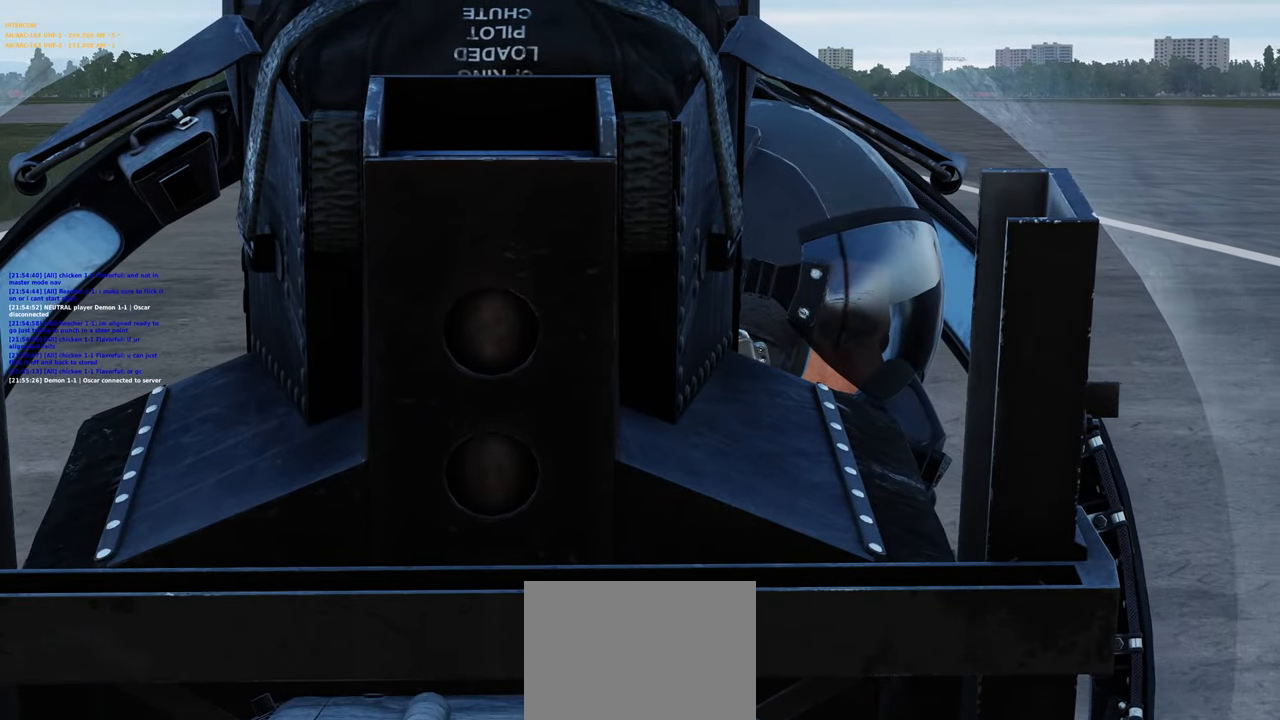
{"buttons": [], "left_stick": "center", "right_stick": "center", "events": []}
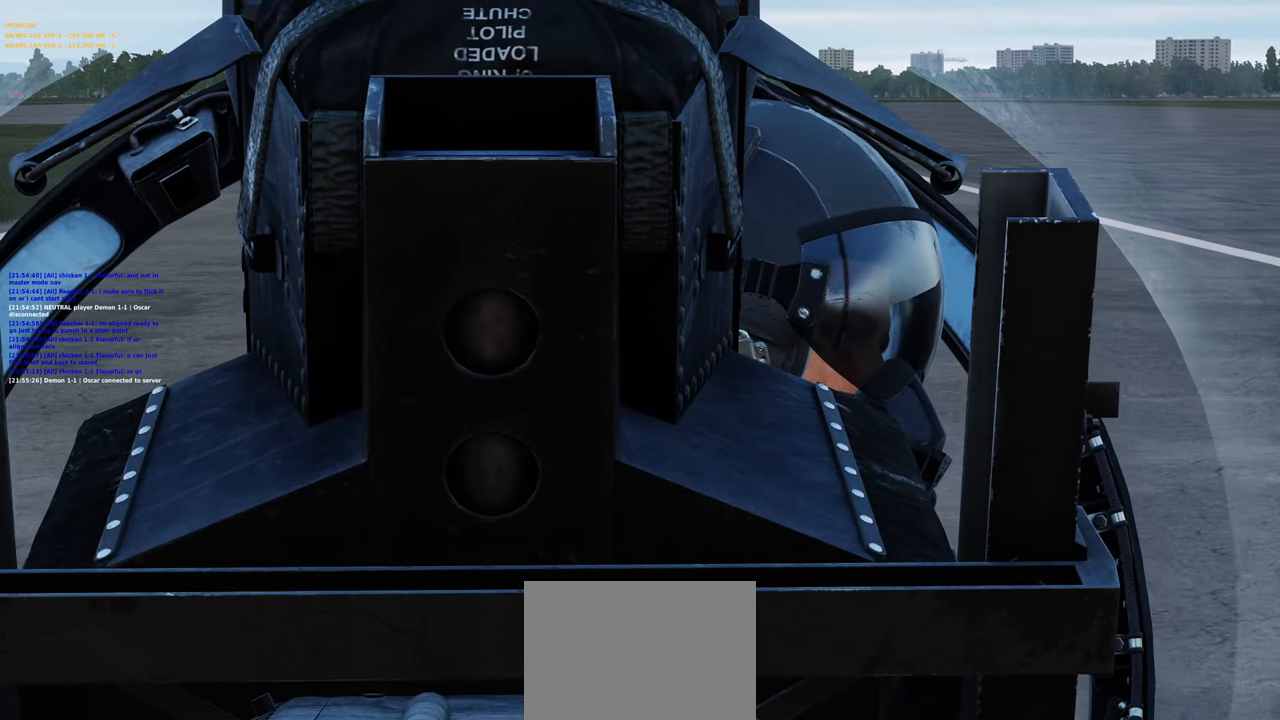
{"buttons": [], "left_stick": "center", "right_stick": "center", "events": []}
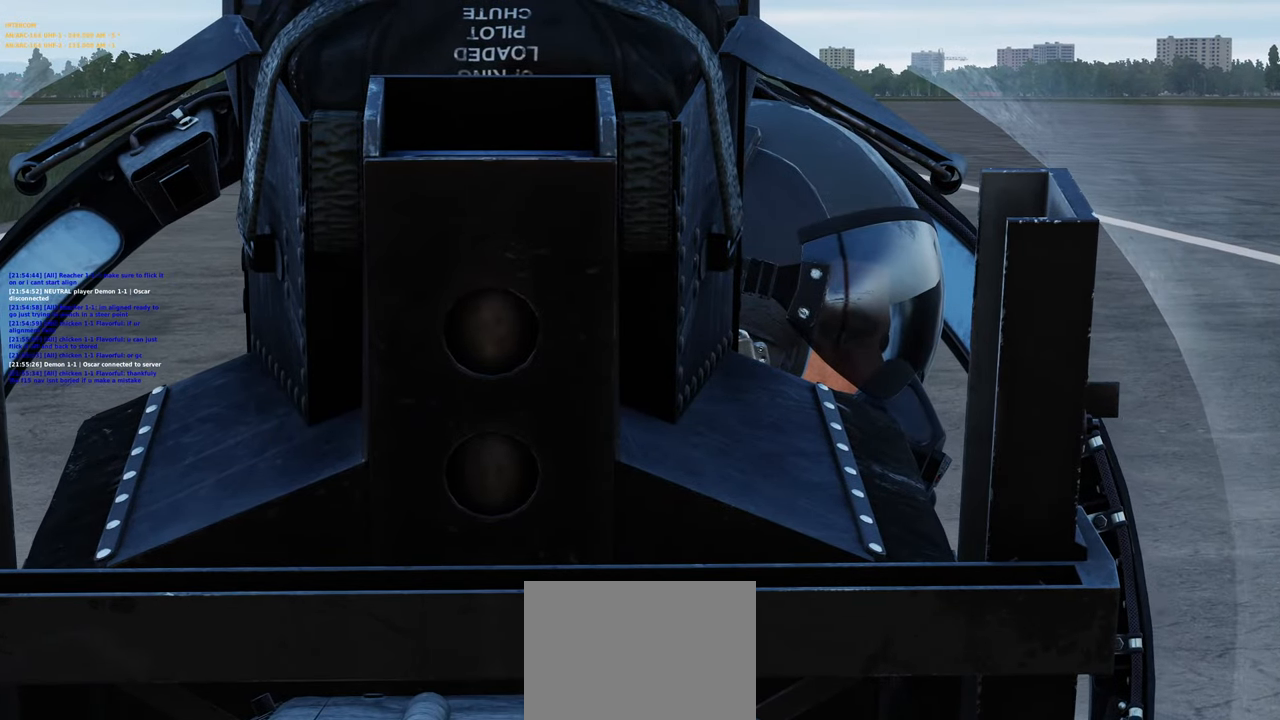
{"buttons": [], "left_stick": "center", "right_stick": "center", "events": []}
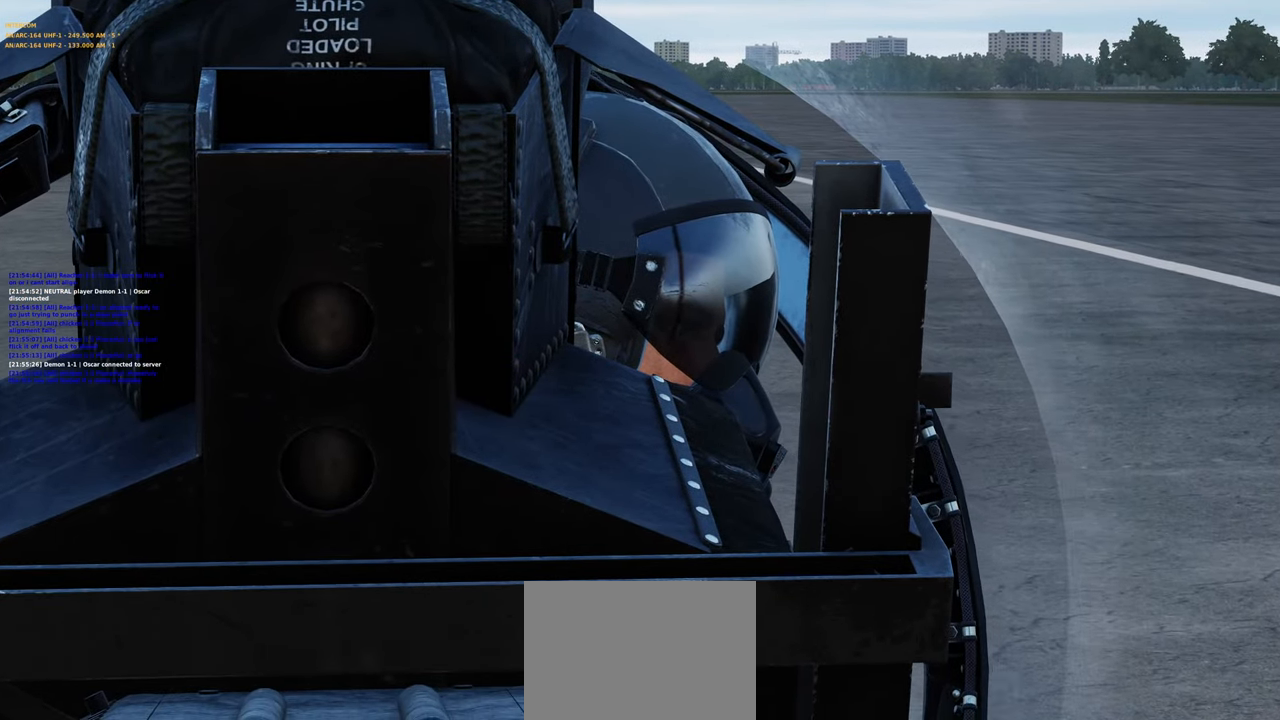
{"buttons": ["L1", "R2"], "left_stick": "center", "right_stick": "center", "events": [[17, "L1", "down"], [117, "R2", "down"]]}
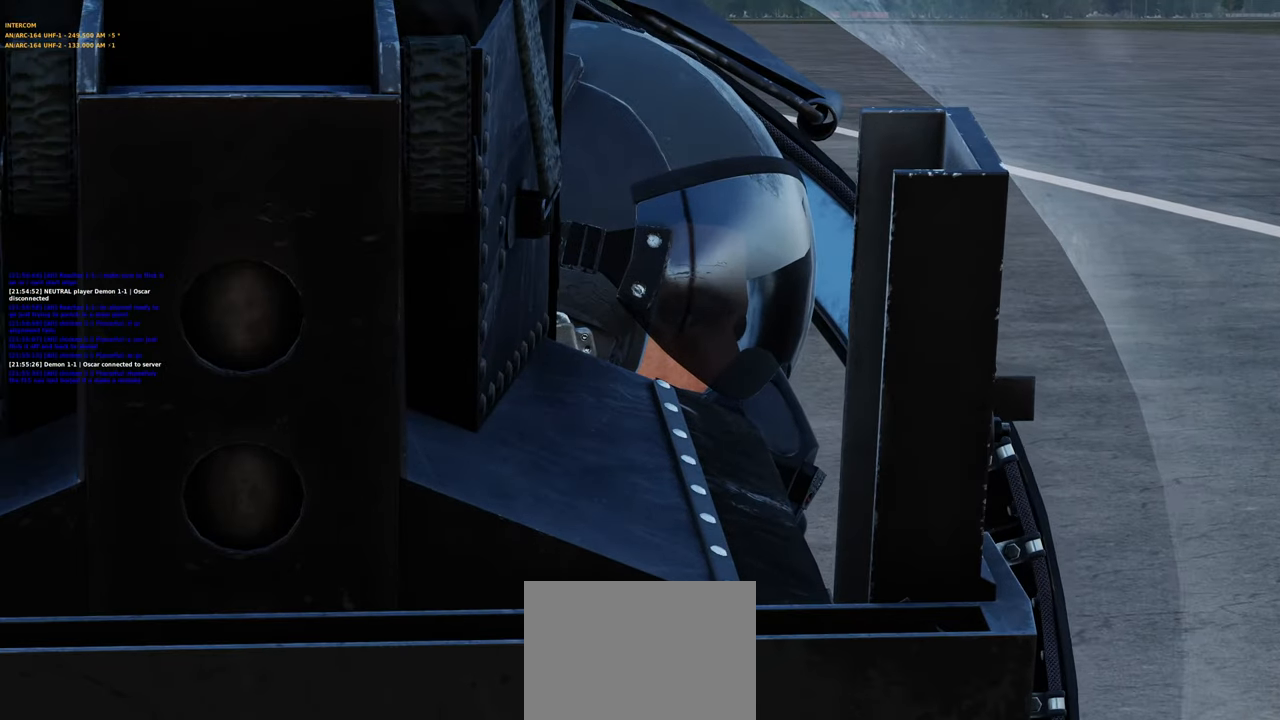
{"buttons": ["R1", "R3"], "left_stick": "center", "right_stick": "center", "events": [[17, "R2", "up"], [117, "L1", "up"], [367, "R1", "down"], [483, "R3", "down"]]}